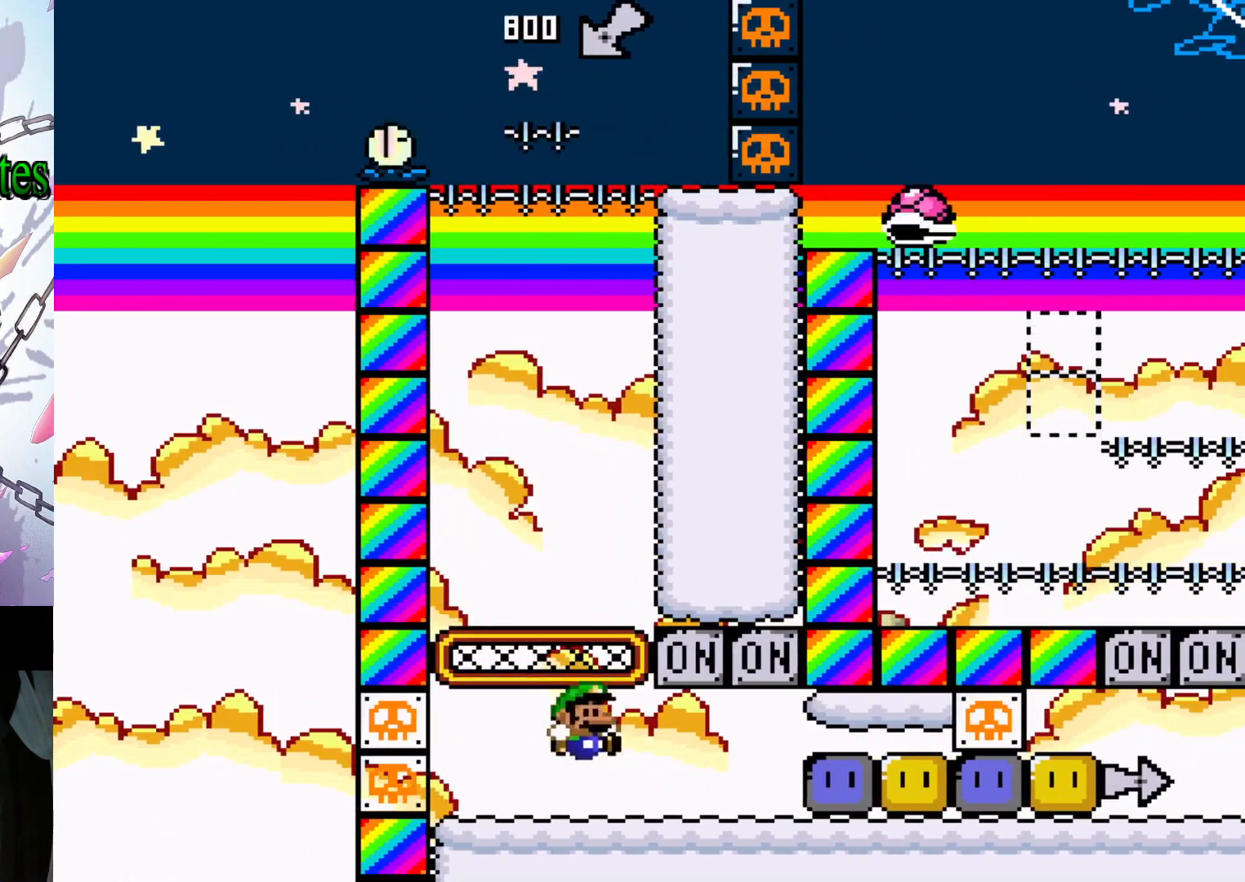
Gameplay with a controller (Nintendo layout); each line is a JSON object with the inputs held at the frame after it. "events" lists button and stick changes between this image and that frame as [ms after this image, input, new state], when the widget could be followed in between. Not read: L3 R3.
{"buttons": ["Y", "DPAD_RIGHT"], "events": [[133, "B", "down"], [233, "B", "up"], [433, "Y", "up"], [500, "Y", "down"]]}
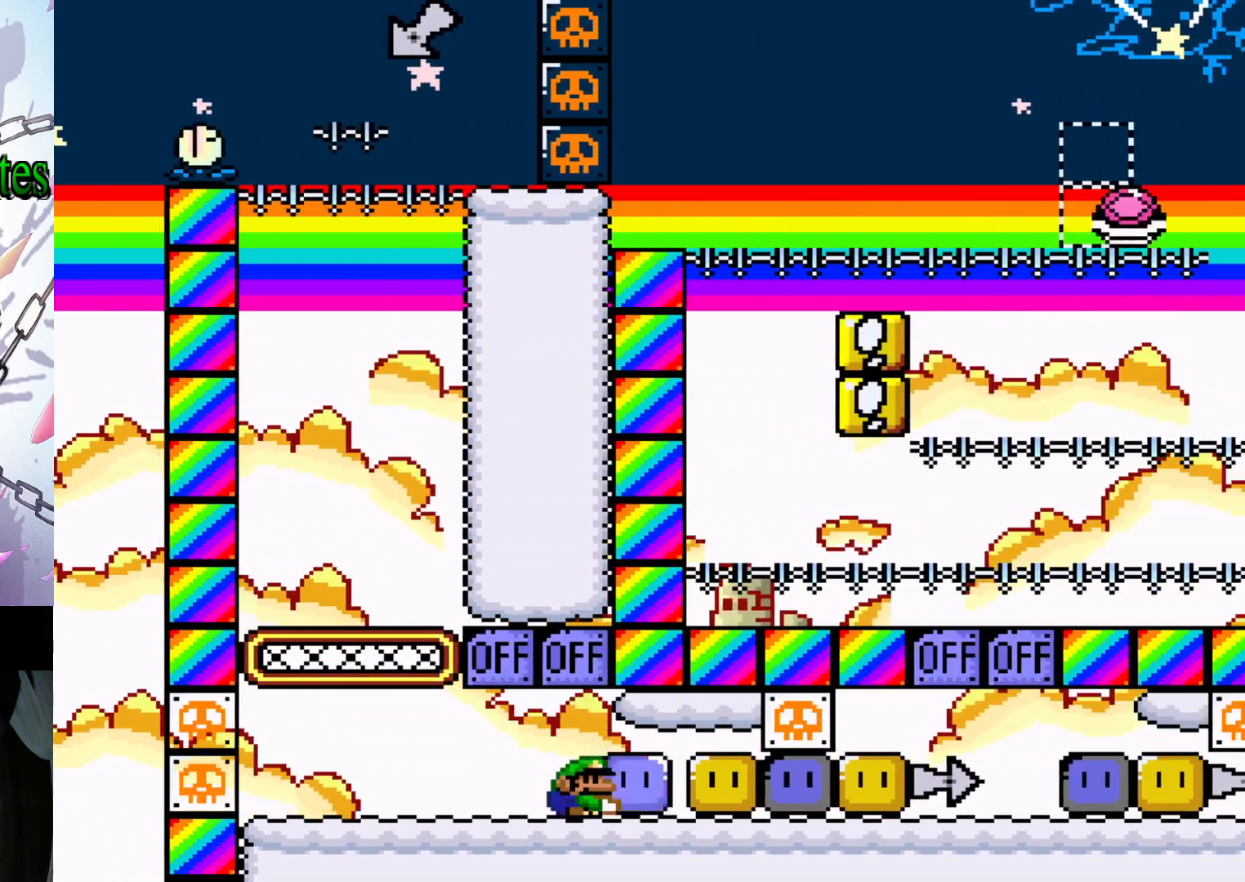
{"buttons": ["DPAD_RIGHT"], "events": [[100, "Y", "up"], [167, "Y", "down"], [367, "Y", "up"], [467, "Y", "down"], [500, "Y", "up"]]}
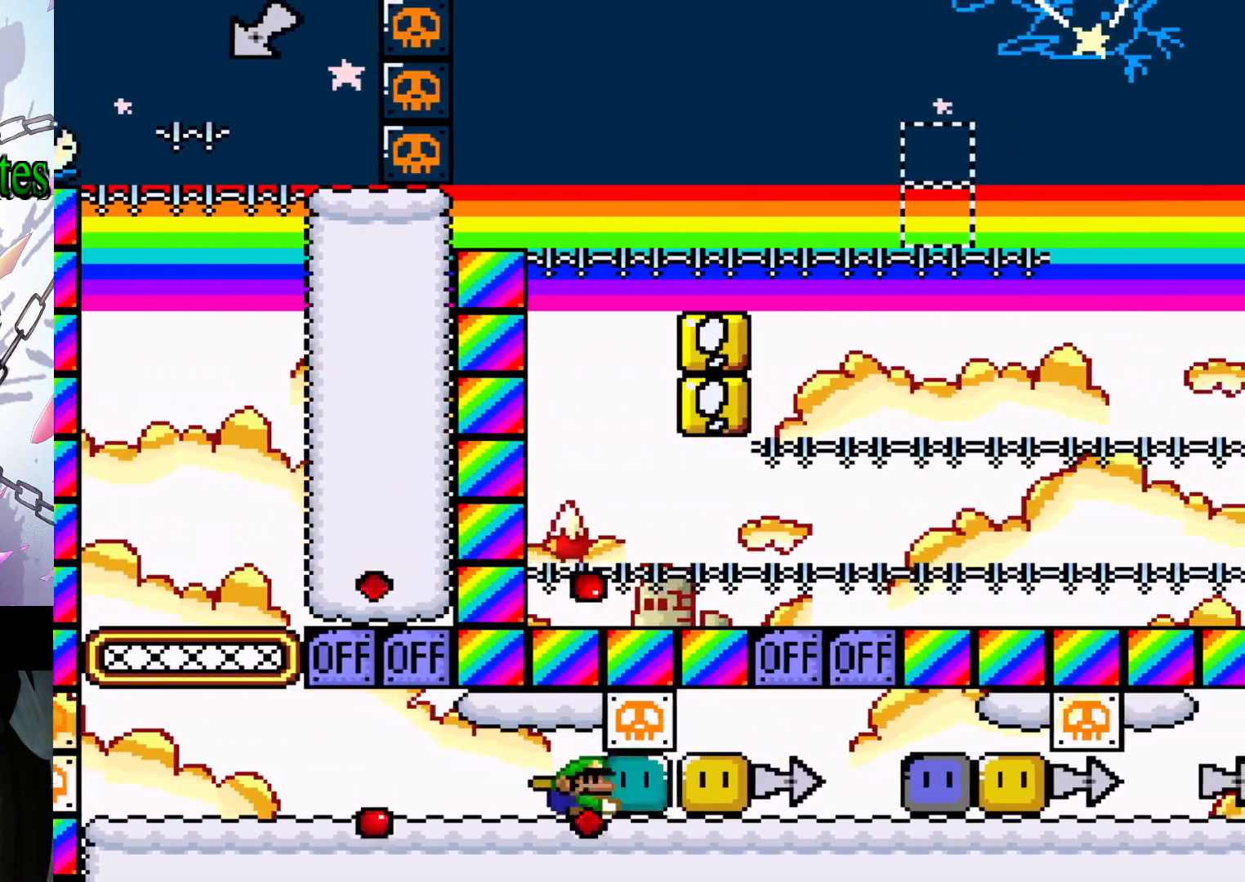
{"buttons": ["Y", "DPAD_RIGHT"], "events": [[133, "Y", "down"], [433, "B", "down"], [500, "B", "up"]]}
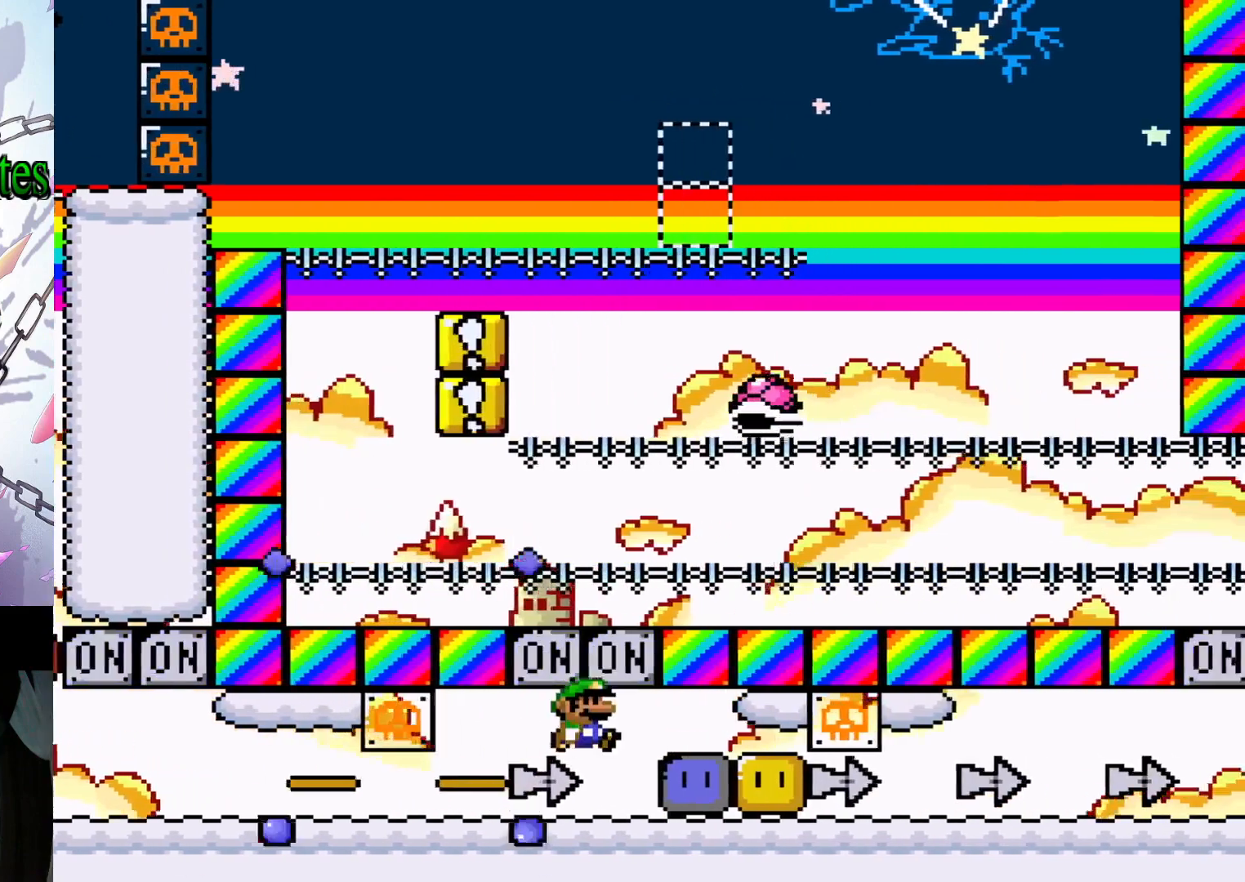
{"buttons": ["Y", "DPAD_RIGHT"], "events": [[233, "Y", "up"], [300, "Y", "down"], [367, "Y", "up"], [467, "Y", "down"]]}
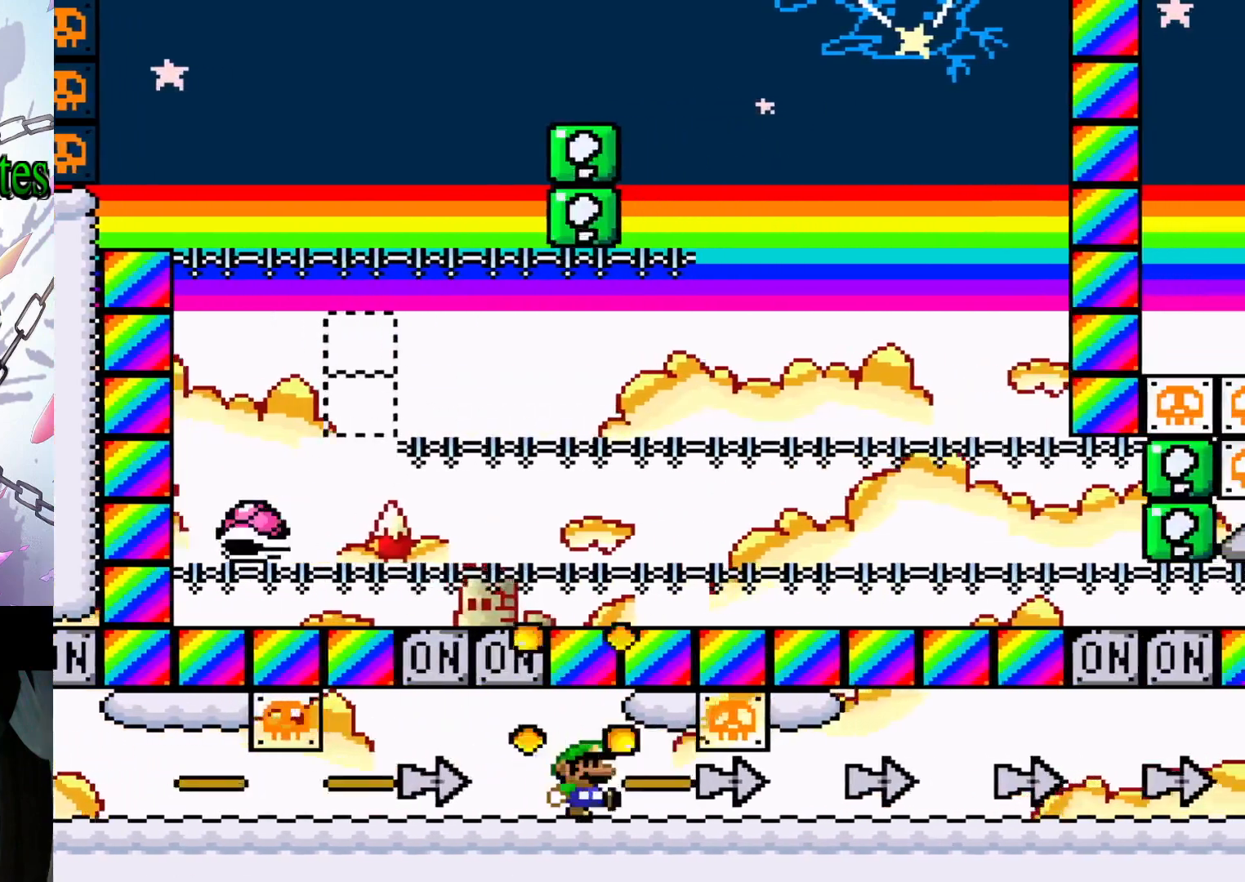
{"buttons": ["Y", "DPAD_RIGHT"], "events": []}
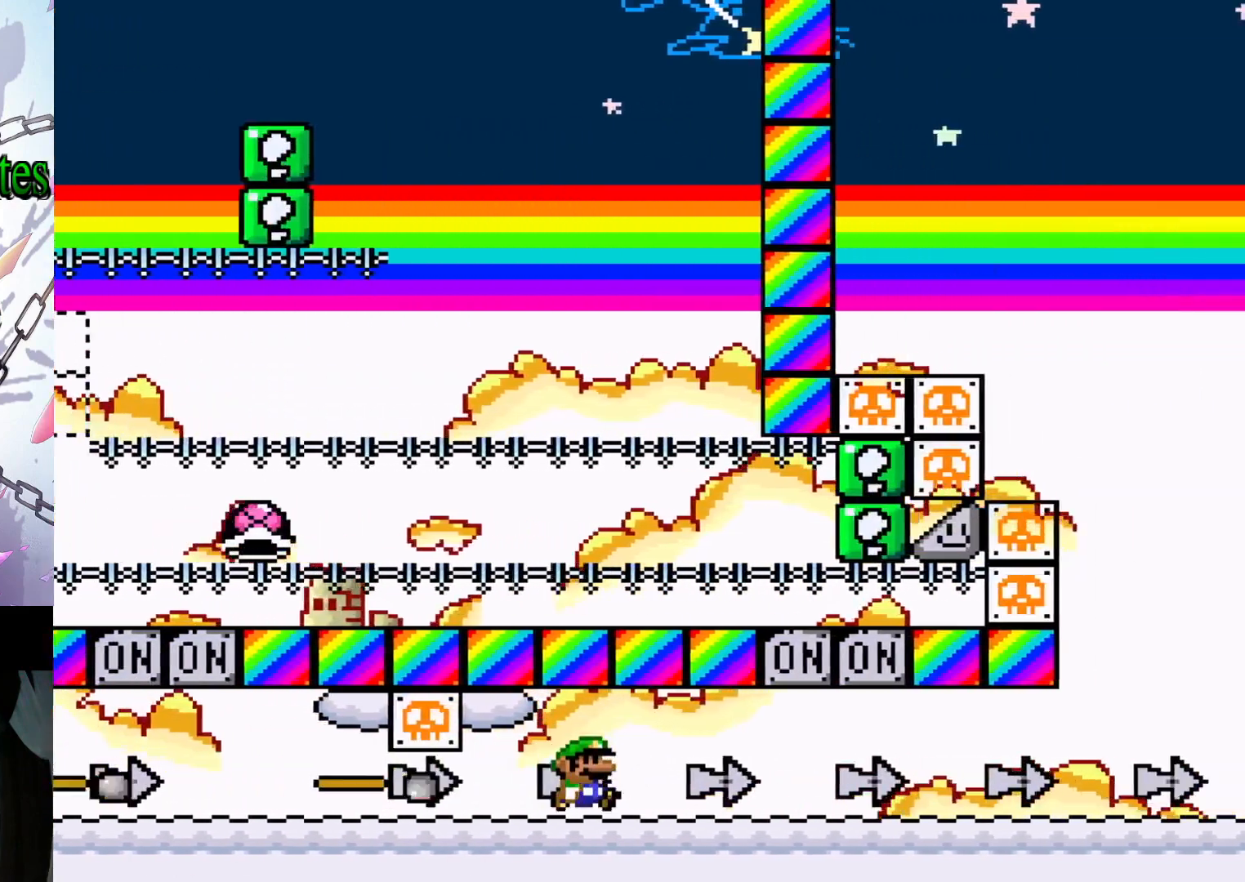
{"buttons": ["Y", "DPAD_RIGHT"], "events": [[333, "B", "down"], [467, "B", "up"]]}
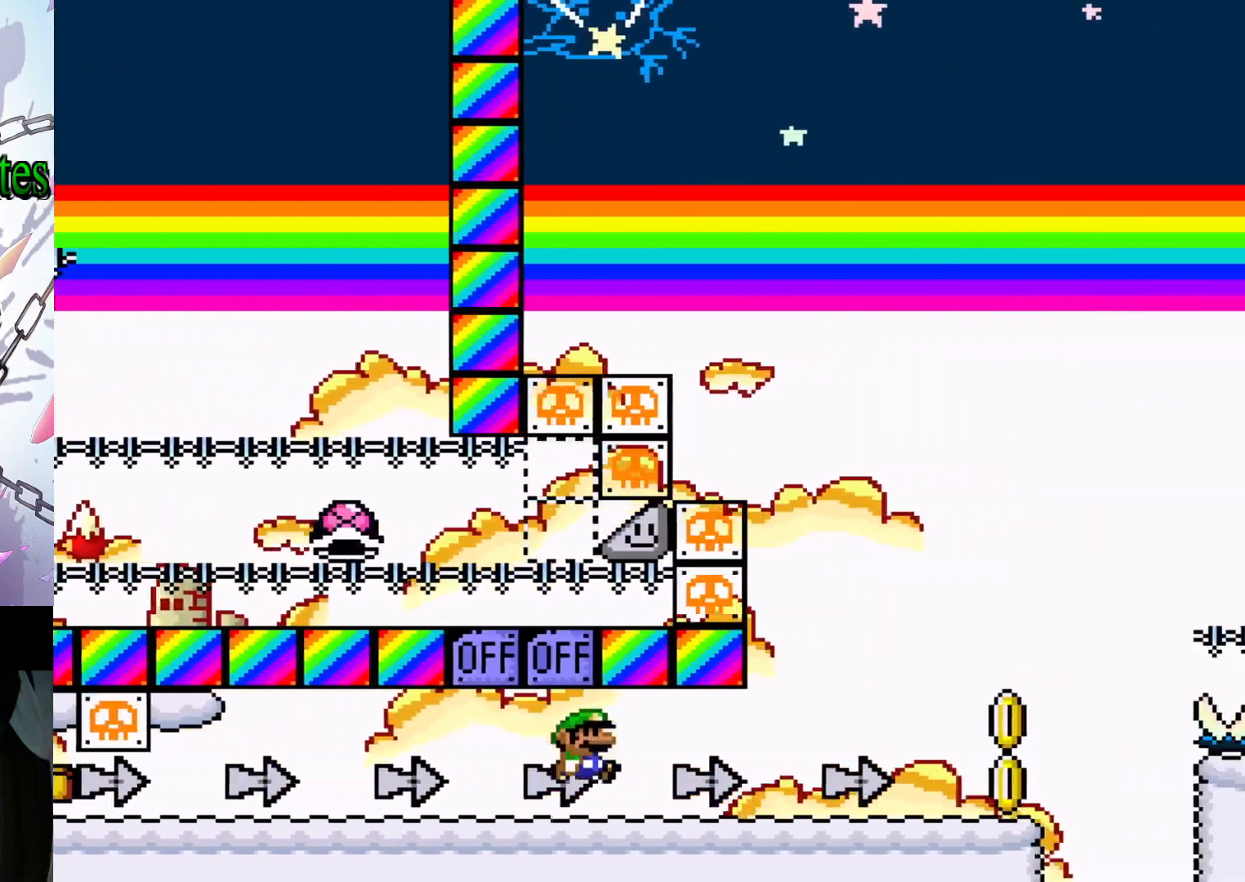
{"buttons": ["Y", "DPAD_RIGHT"], "events": []}
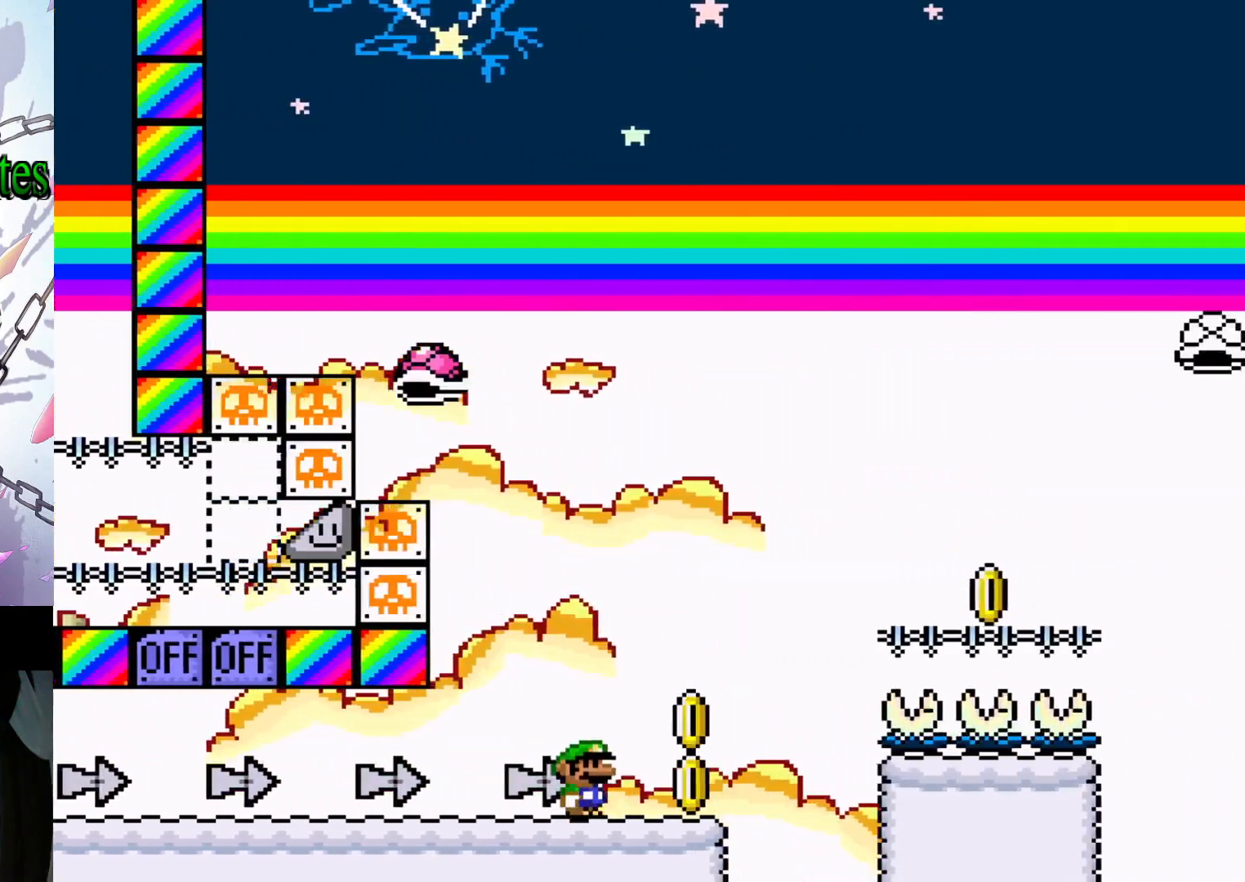
{"buttons": [], "events": [[33, "B", "down"], [367, "DPAD_RIGHT", "up"], [433, "DPAD_LEFT", "down"], [467, "B", "up"], [467, "Y", "up"], [500, "DPAD_LEFT", "up"]]}
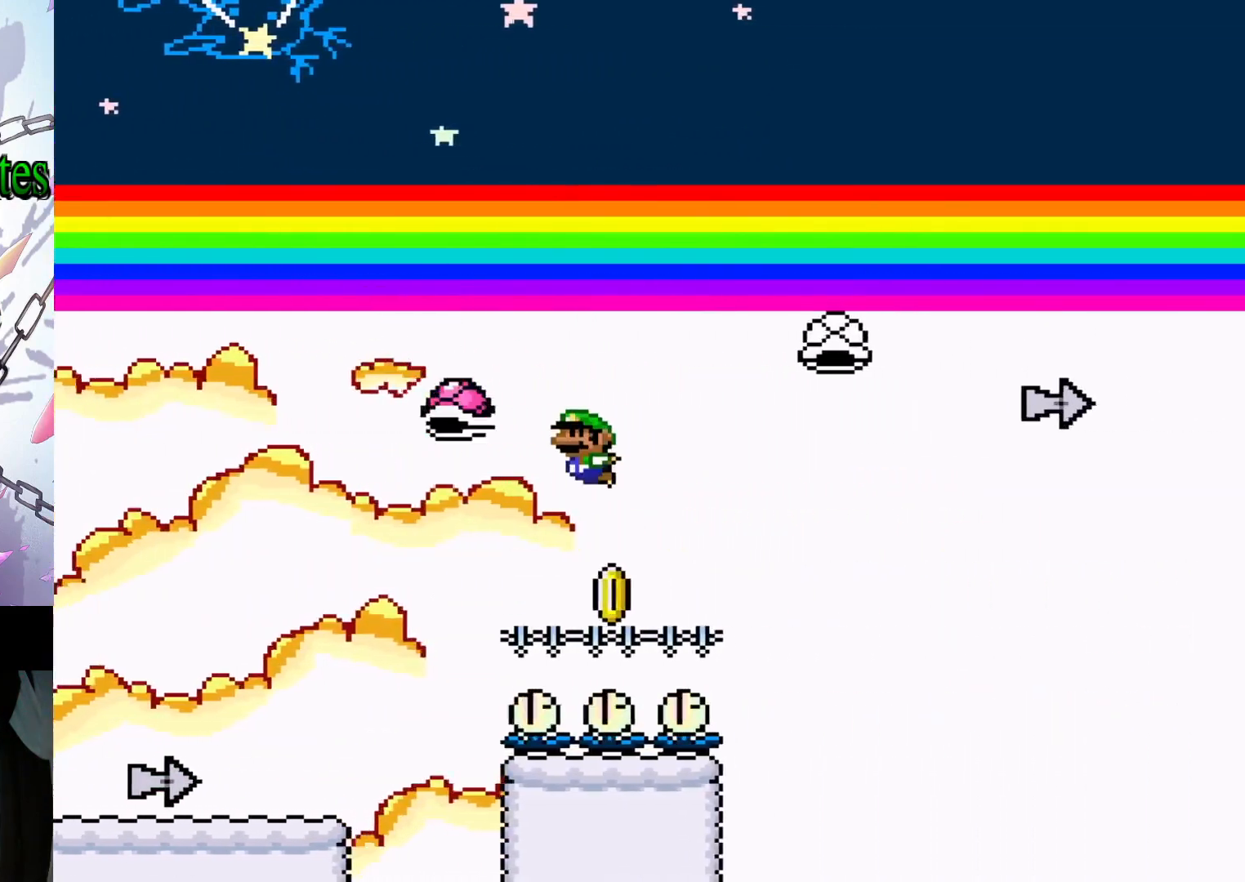
{"buttons": ["B", "Y", "DPAD_RIGHT"], "events": [[33, "B", "down"], [33, "Y", "down"], [100, "DPAD_RIGHT", "down"]]}
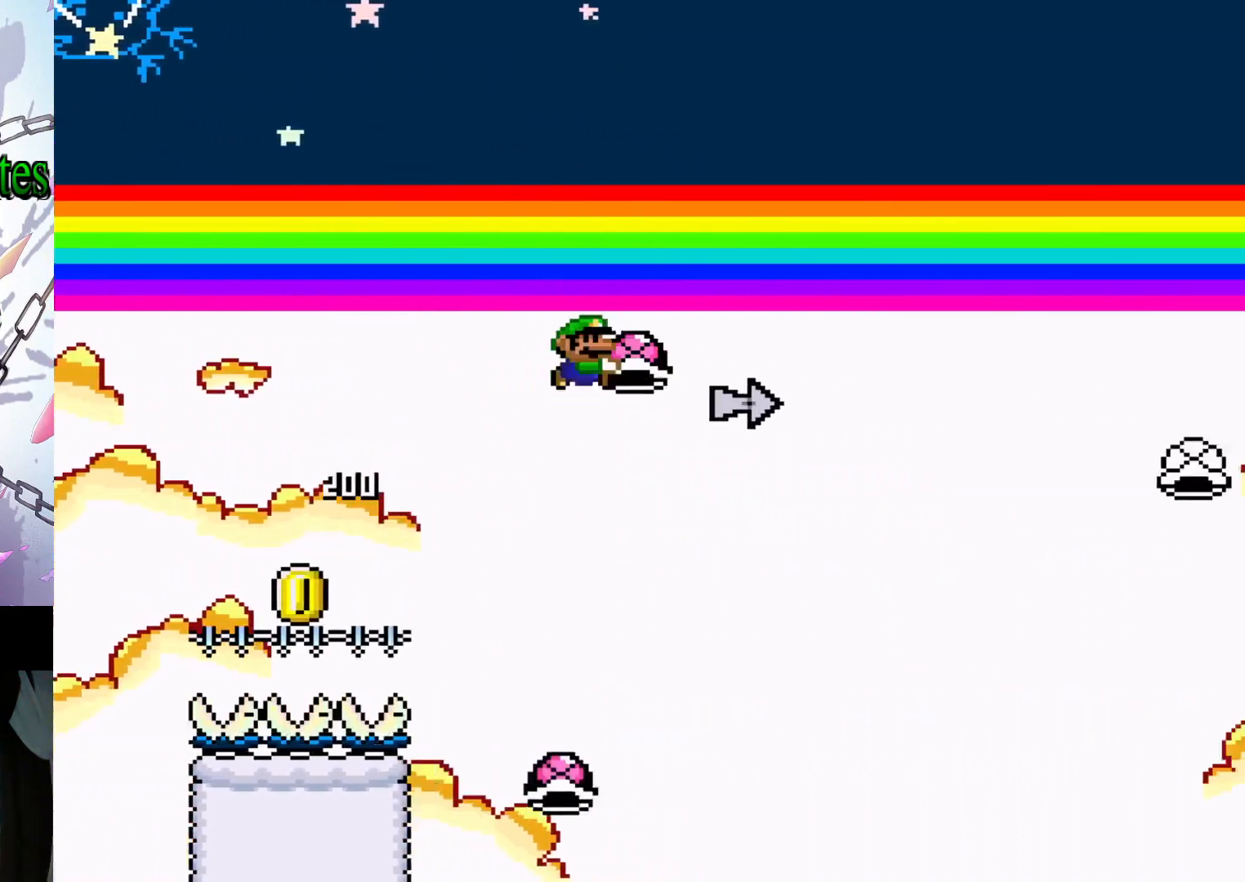
{"buttons": ["B", "Y", "DPAD_RIGHT"], "events": [[233, "Y", "up"], [267, "B", "up"], [300, "B", "down"], [300, "Y", "down"]]}